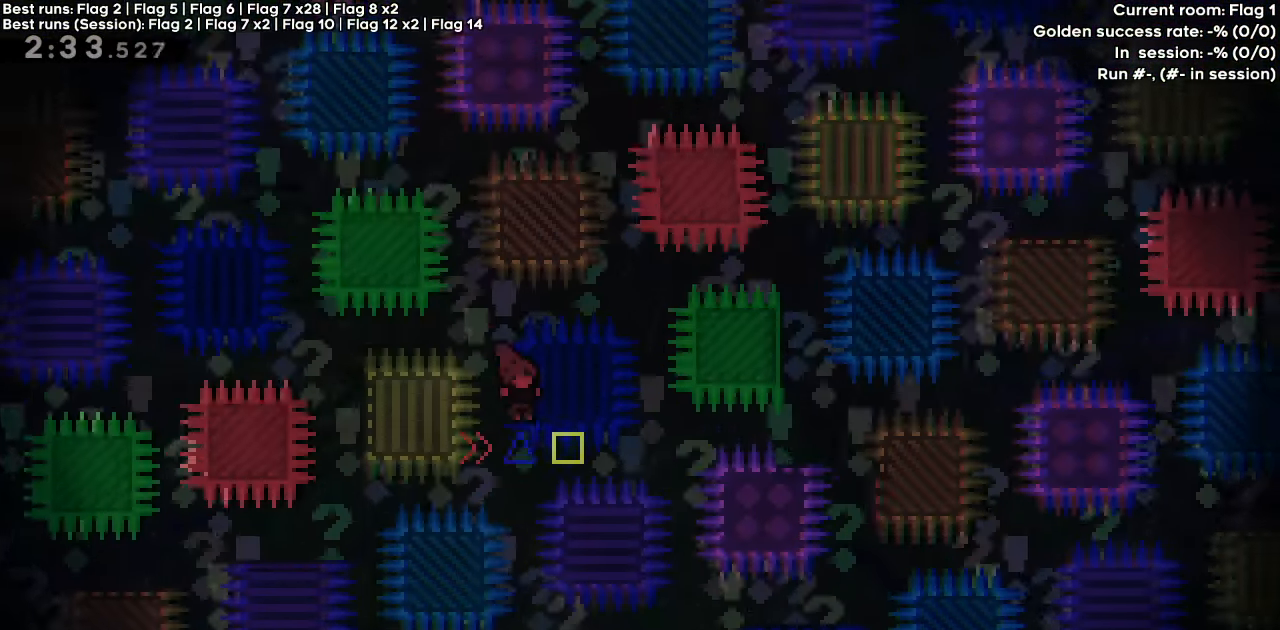
Gameplay with keyboard; each line is a JSON object with the keys held at the frame after it. "events" lists presses ("down") and releases ("up") of "dash", "demo", "down", "grab", "jump", "jump2", "left", "right" and "up" between this image and that frame as [ms after this image, input, new state], when the widget could be followed in between. No other keys are recorded. Mouse input is not recorded. Key names are as the overlay labels them; some are game actions (e.g. jump) rather than physical keys.
{"keys": ["right"], "events": [[317, "jump", "down"], [417, "down", "up"], [467, "jump", "up"]]}
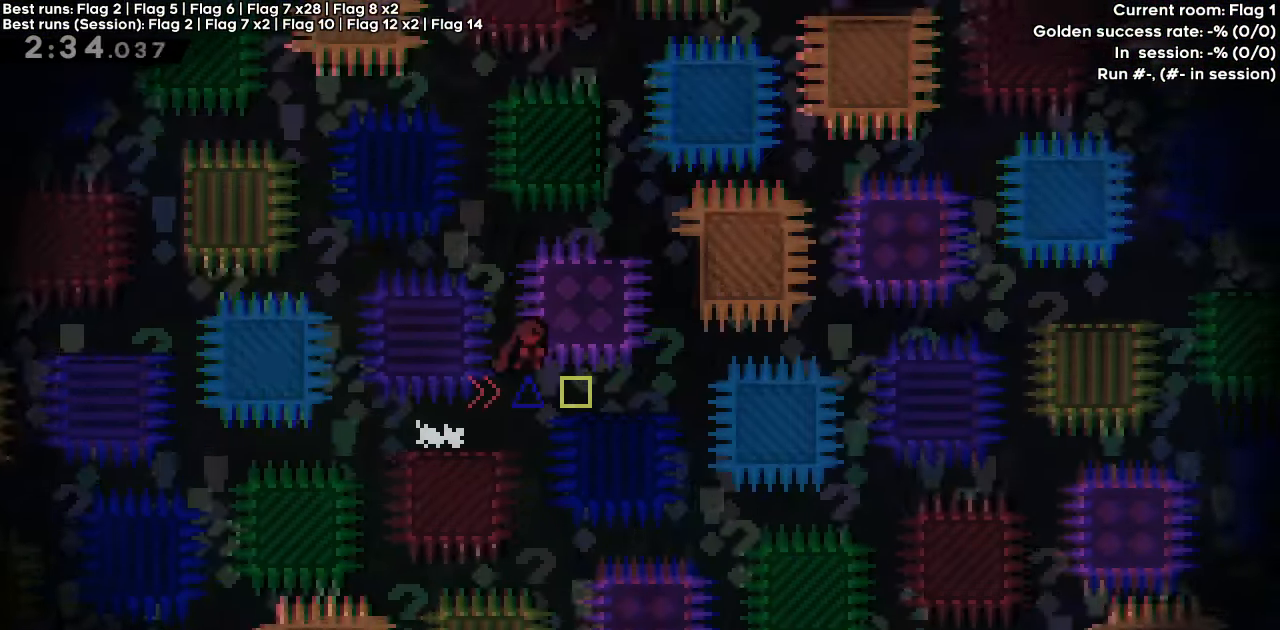
{"keys": ["jump"], "events": [[250, "jump", "down"], [383, "jump", "up"], [433, "right", "up"], [483, "jump", "down"]]}
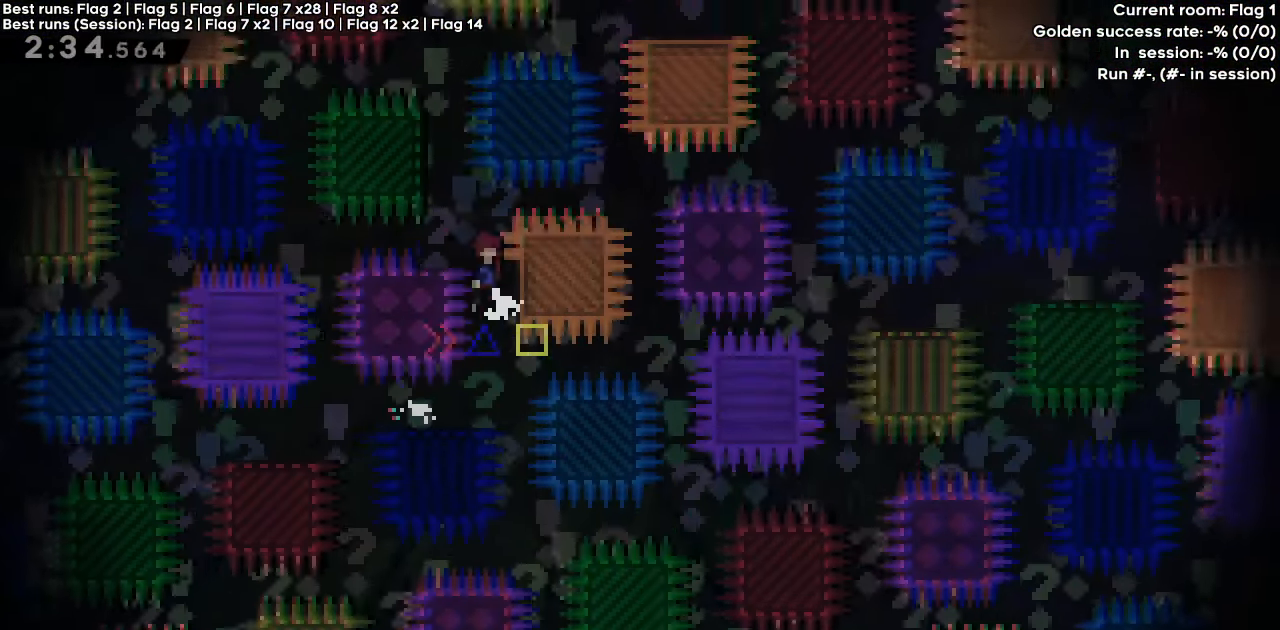
{"keys": ["jump"], "events": [[217, "jump", "up"], [450, "jump", "down"]]}
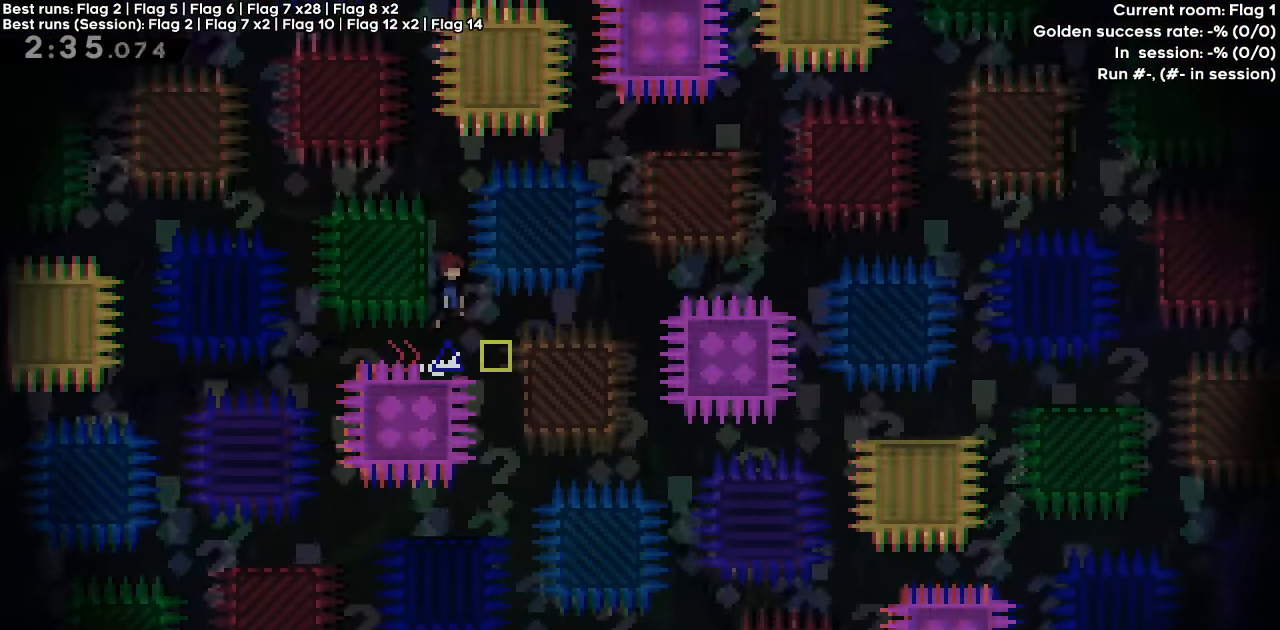
{"keys": ["jump", "right"], "events": [[183, "jump", "up"], [233, "jump", "down"], [233, "right", "down"]]}
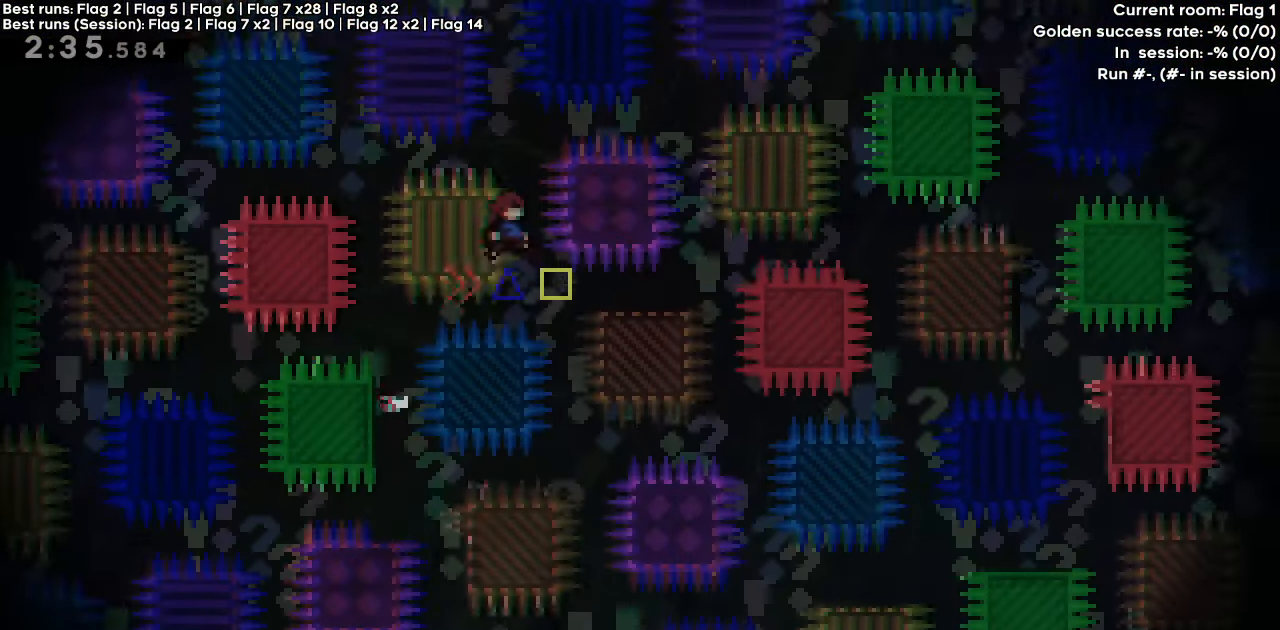
{"keys": ["right"], "events": [[233, "jump", "up"]]}
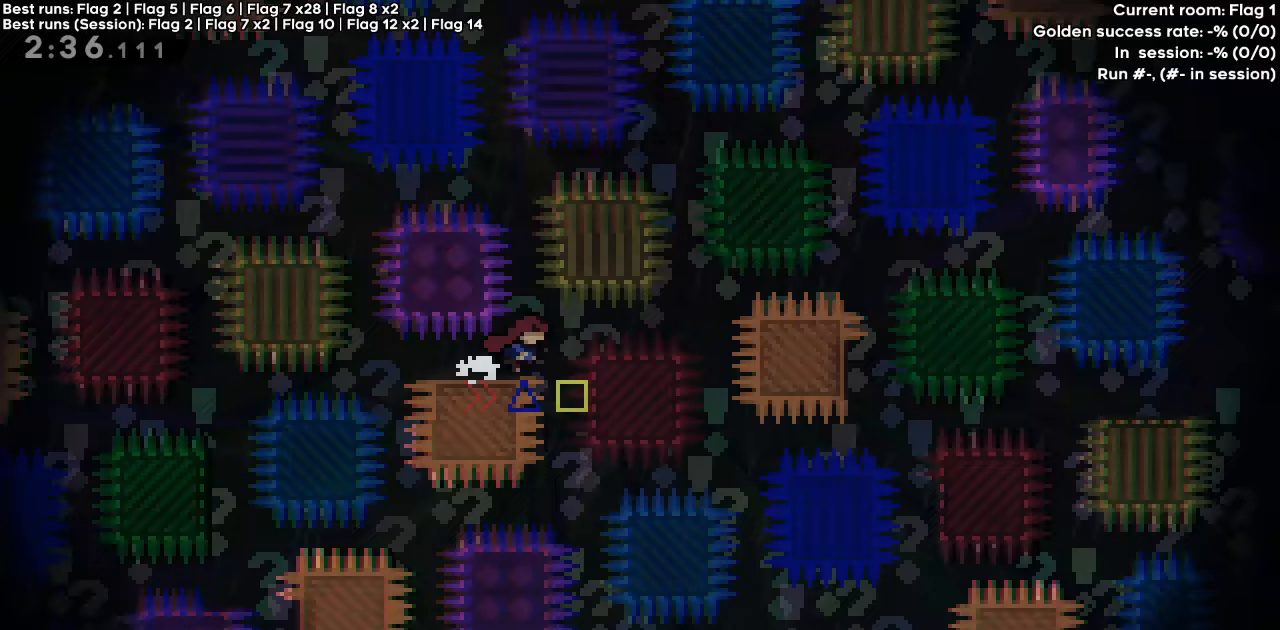
{"keys": [], "events": [[450, "right", "up"]]}
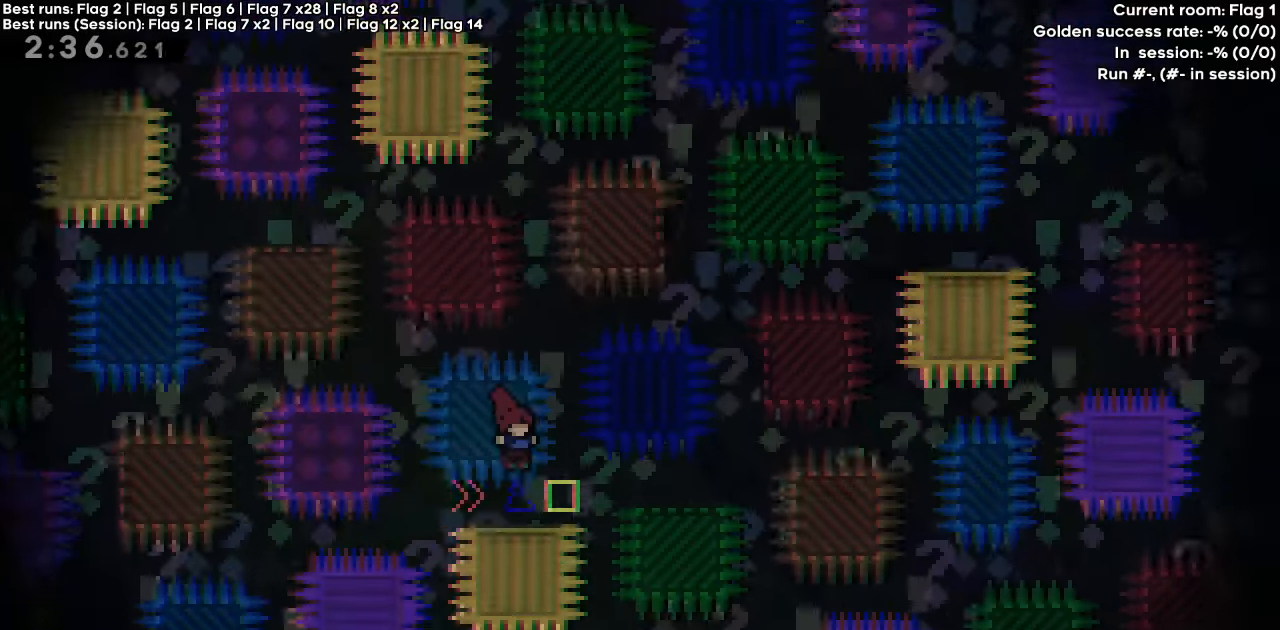
{"keys": [], "events": [[183, "right", "down"], [233, "jump", "down"], [367, "jump", "up"], [467, "right", "up"]]}
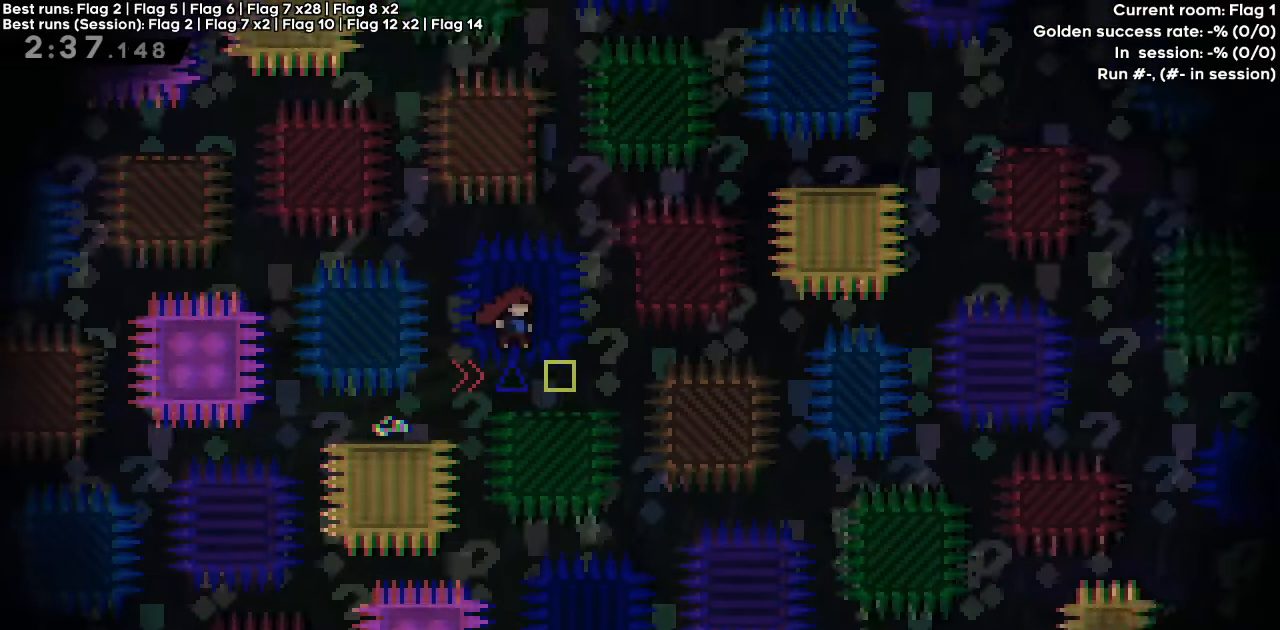
{"keys": ["jump"], "events": [[167, "right", "down"], [217, "jump", "down"], [400, "jump", "up"], [400, "right", "up"], [500, "jump", "down"]]}
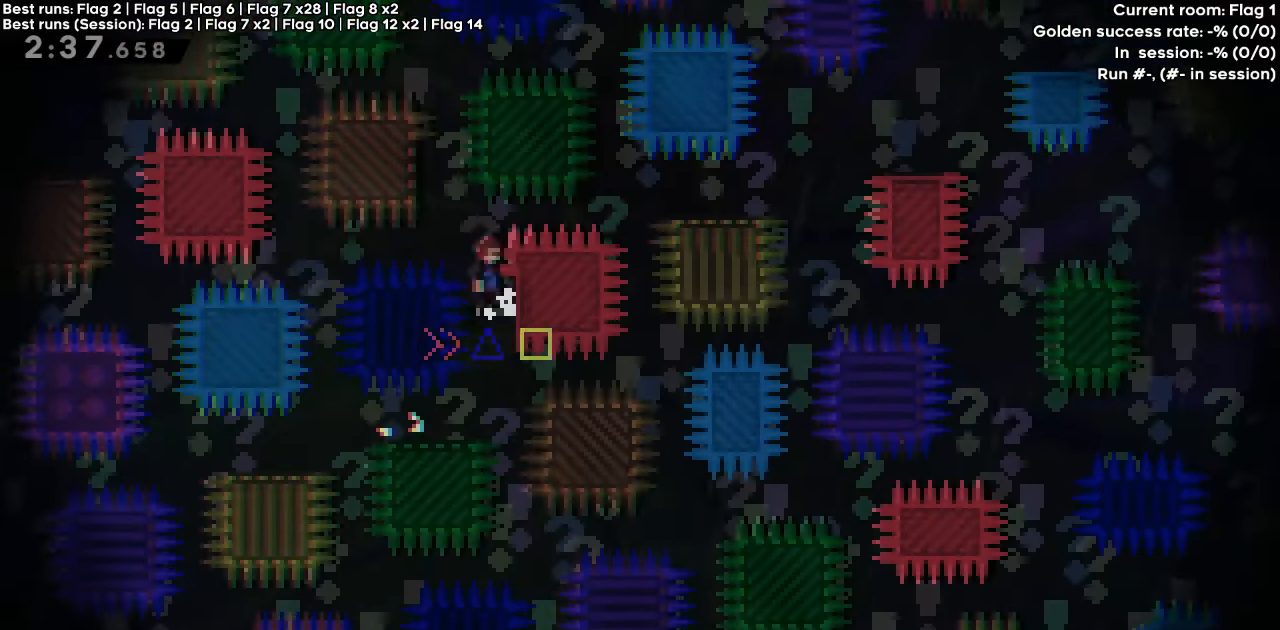
{"keys": ["jump", "right"], "events": [[183, "jump", "up"], [267, "jump", "down"], [267, "right", "down"]]}
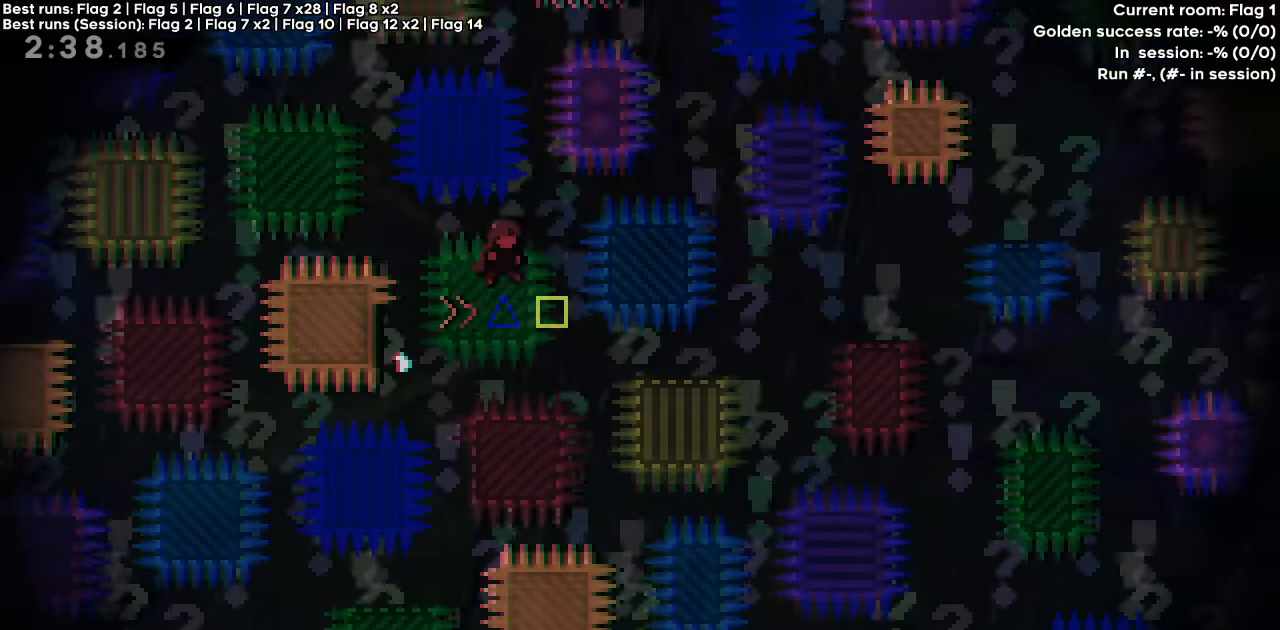
{"keys": ["right"], "events": [[283, "jump", "up"]]}
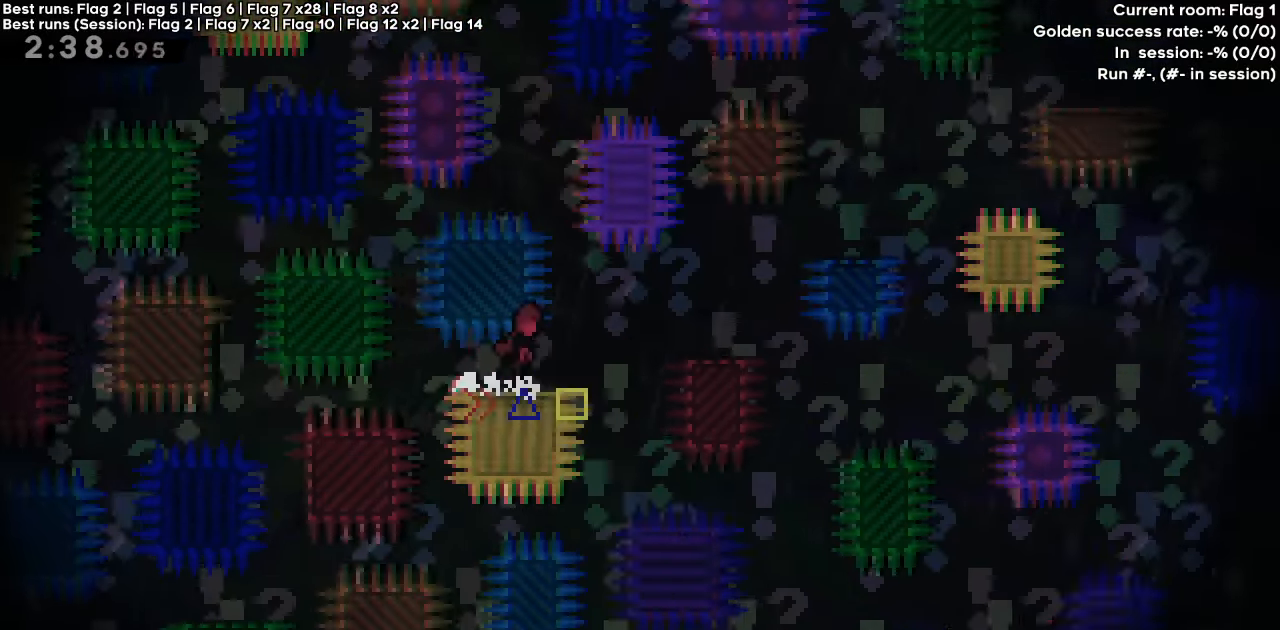
{"keys": ["jump", "right"], "events": [[17, "jump", "down"], [167, "jump", "up"], [450, "jump", "down"]]}
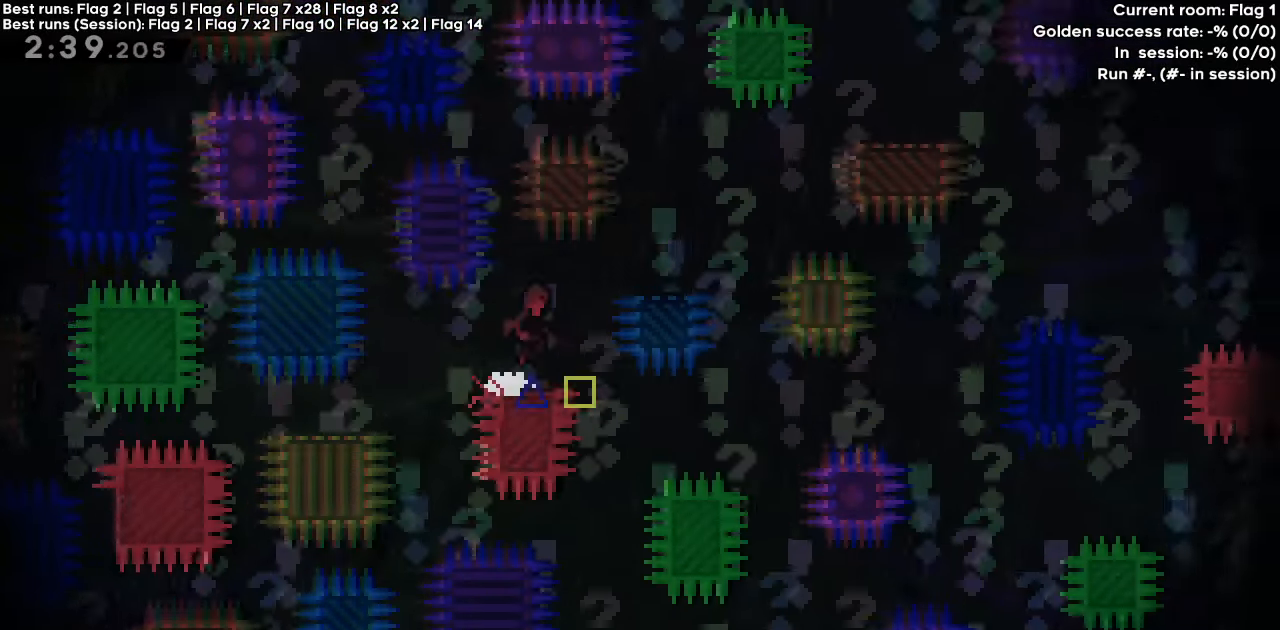
{"keys": ["jump", "right"], "events": [[183, "jump", "up"], [367, "jump", "down"]]}
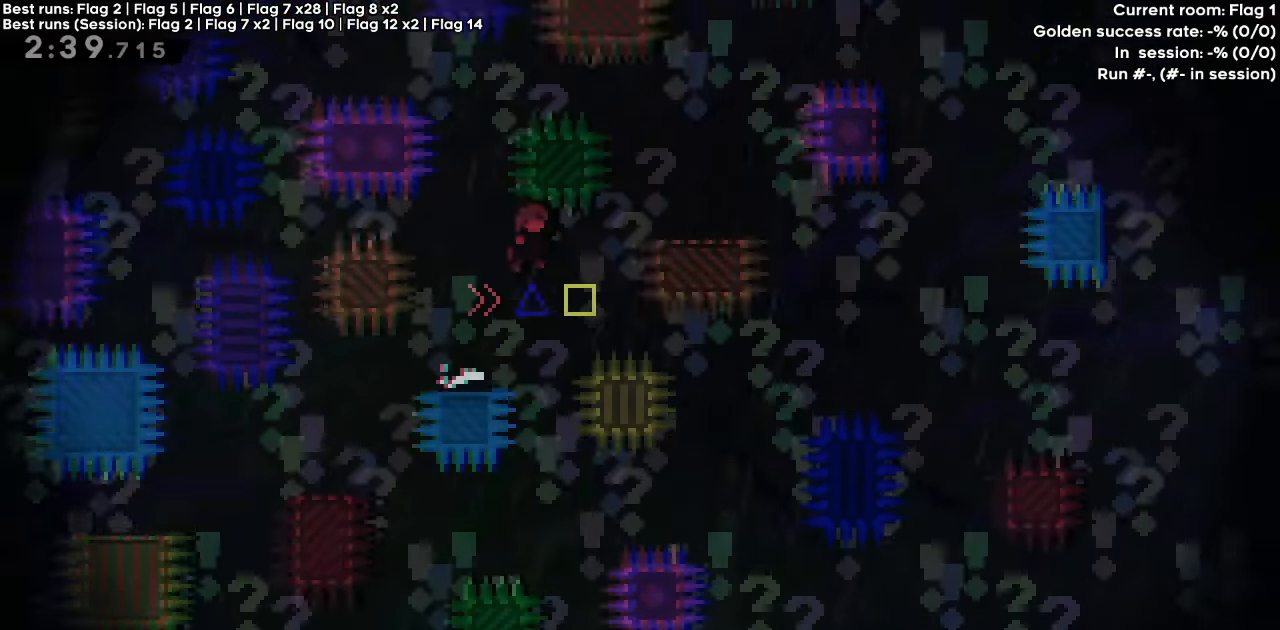
{"keys": ["right"], "events": [[333, "jump", "up"]]}
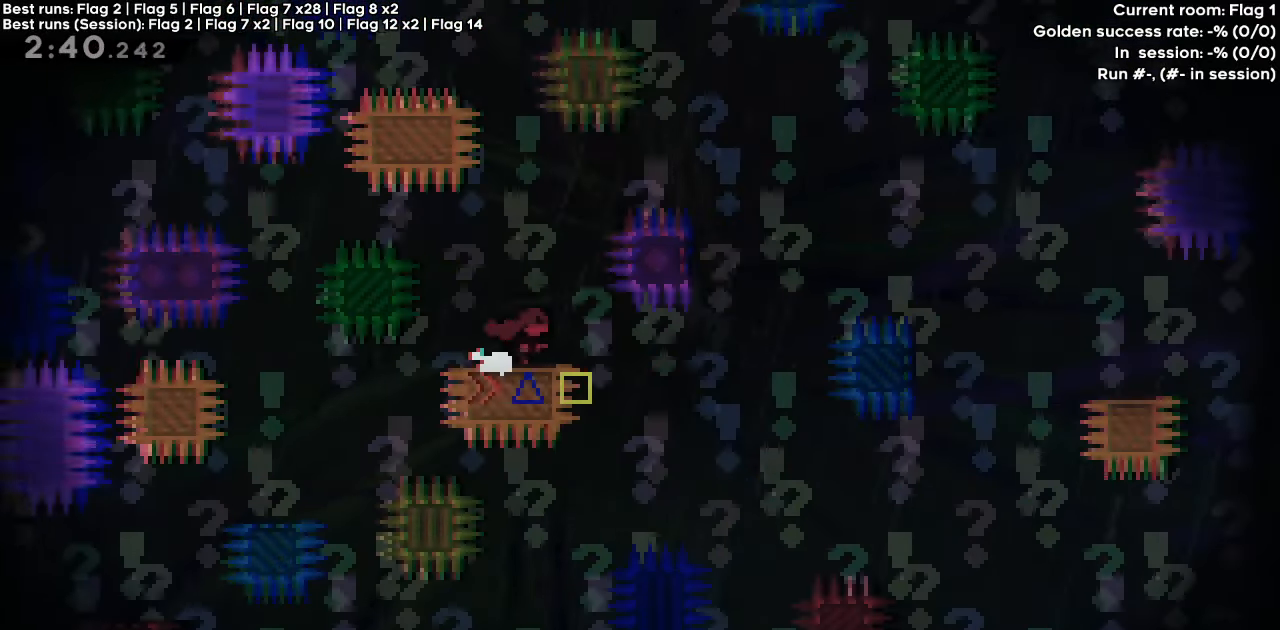
{"keys": ["jump", "right"], "events": [[83, "jump", "down"], [400, "jump", "up"], [500, "jump", "down"]]}
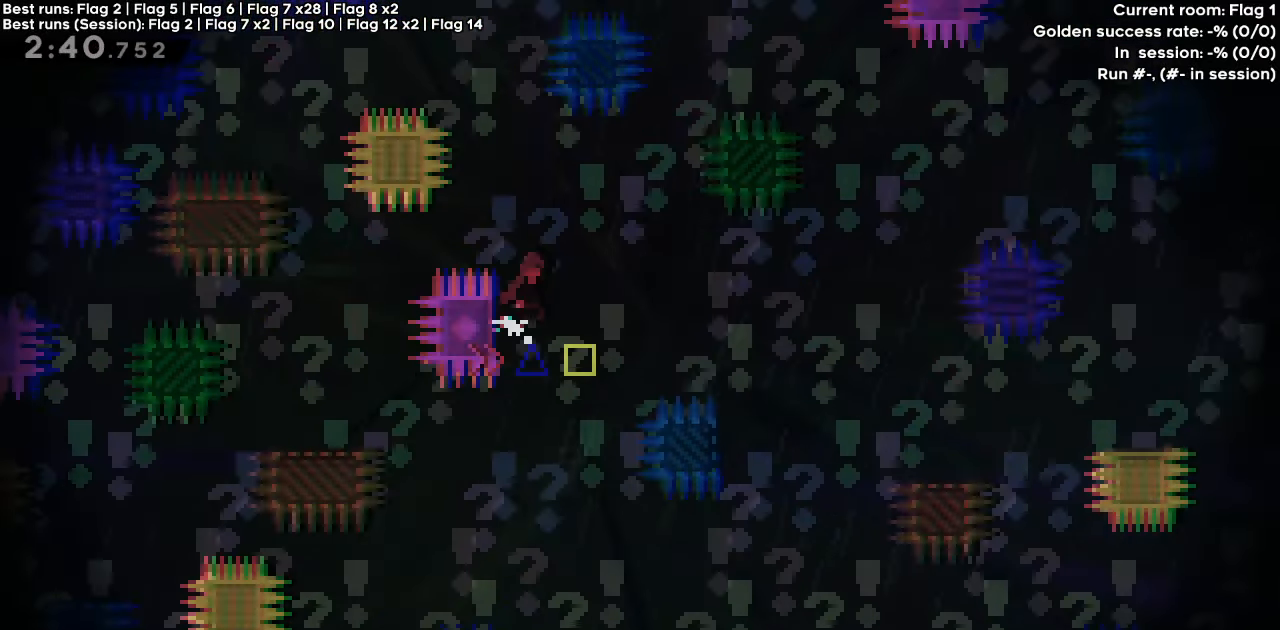
{"keys": ["jump"], "events": [[500, "right", "up"]]}
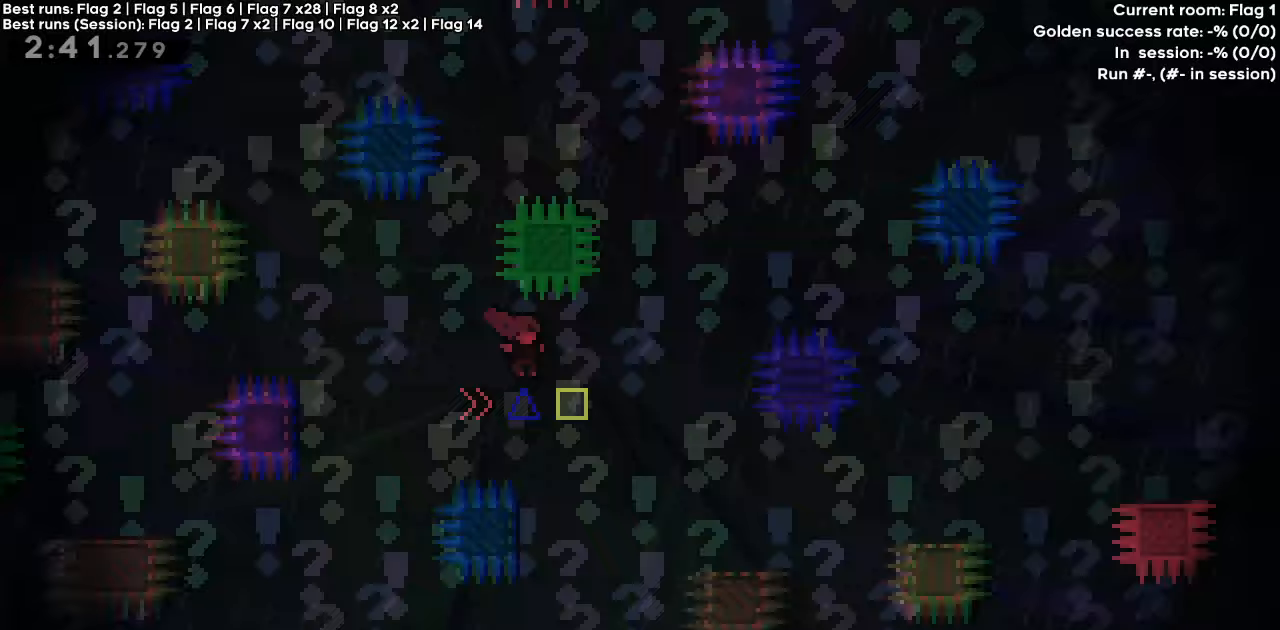
{"keys": ["right"], "events": [[50, "jump", "up"], [200, "left", "down"], [300, "jump", "down"], [300, "right", "down"], [333, "left", "up"], [483, "jump", "up"]]}
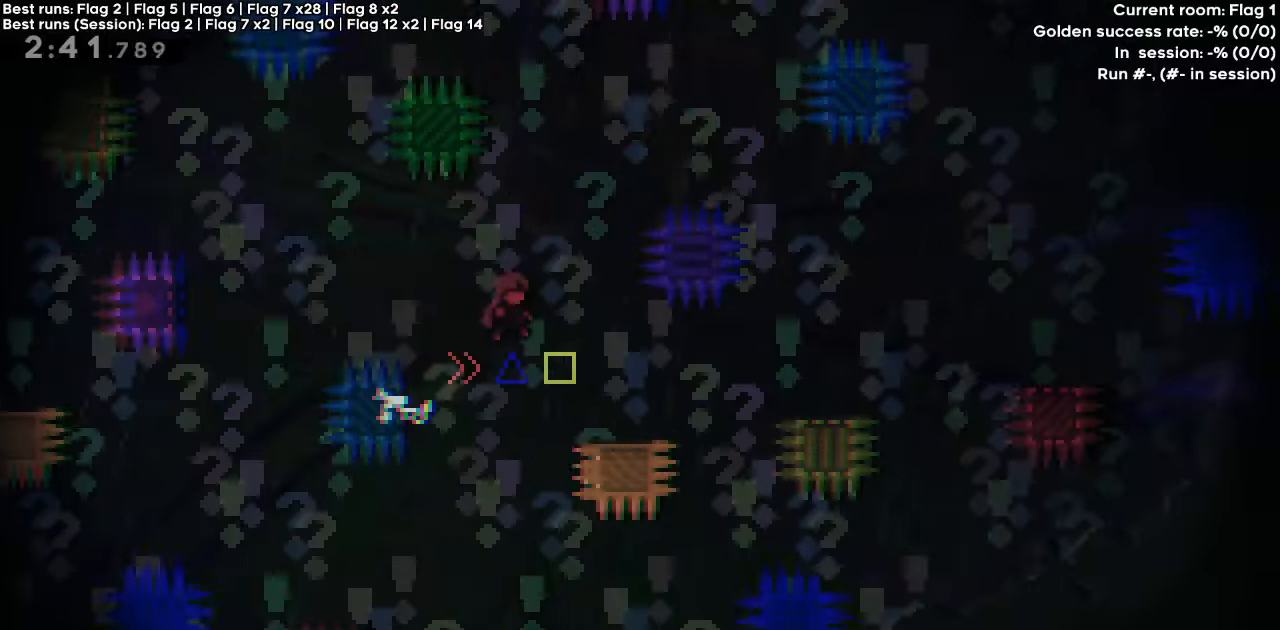
{"keys": ["jump", "right"], "events": [[400, "jump", "down"]]}
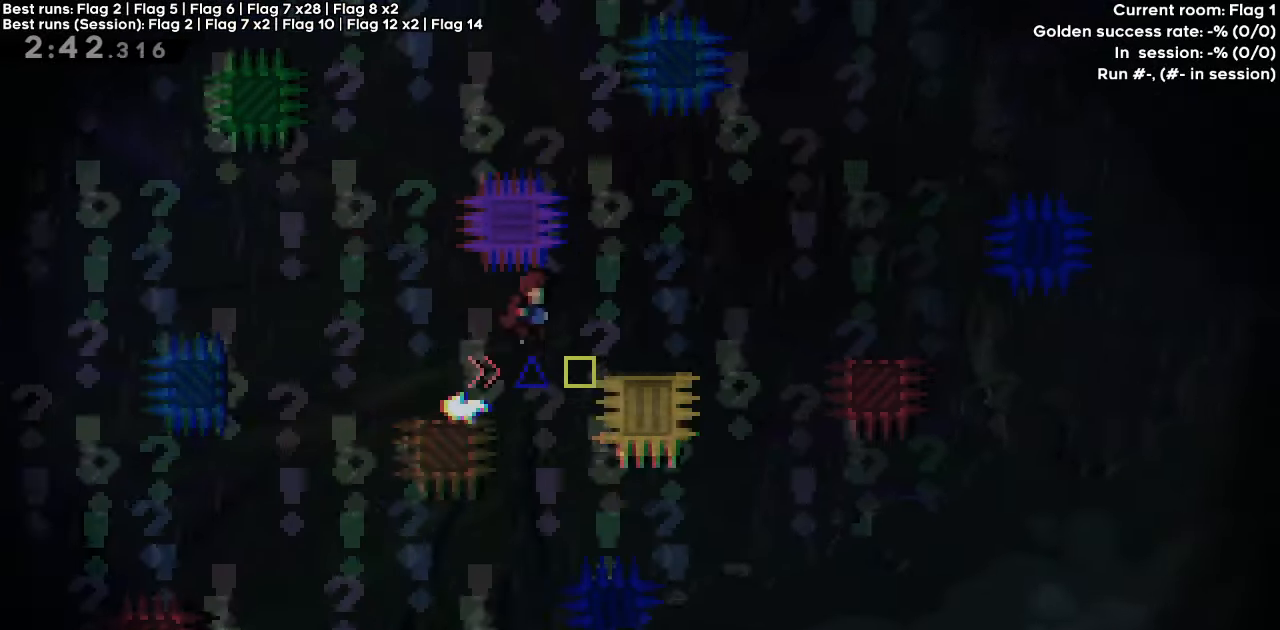
{"keys": ["jump", "right"], "events": [[33, "jump", "up"], [333, "jump", "down"]]}
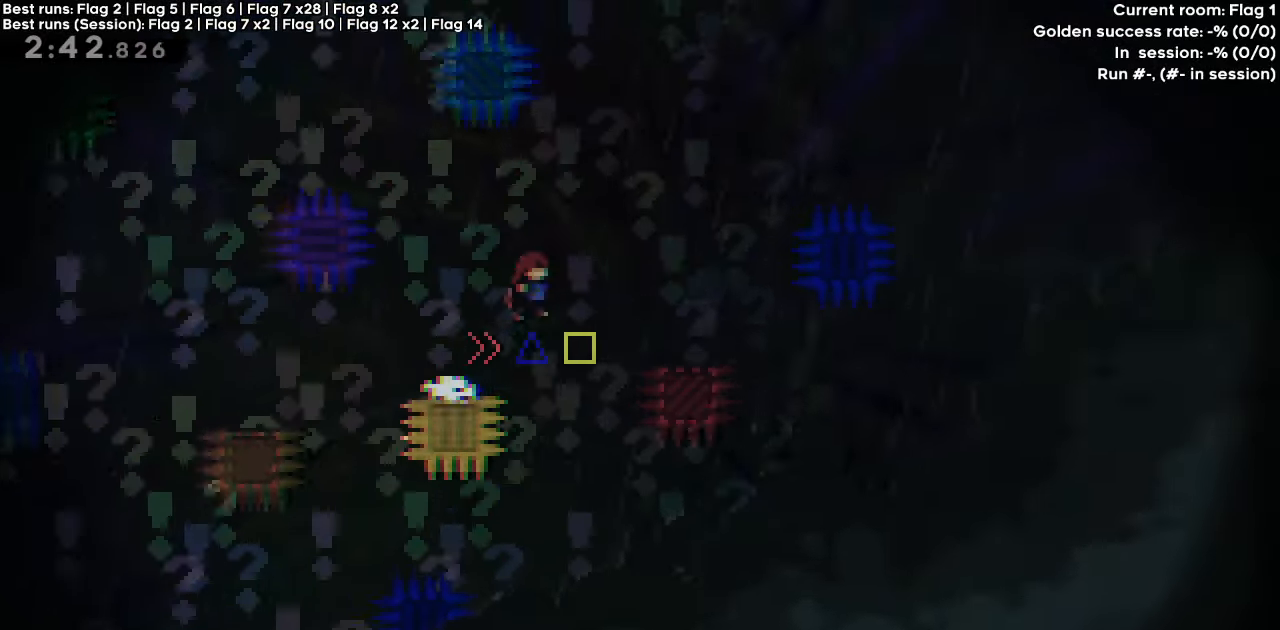
{"keys": ["right"], "events": [[250, "jump", "up"]]}
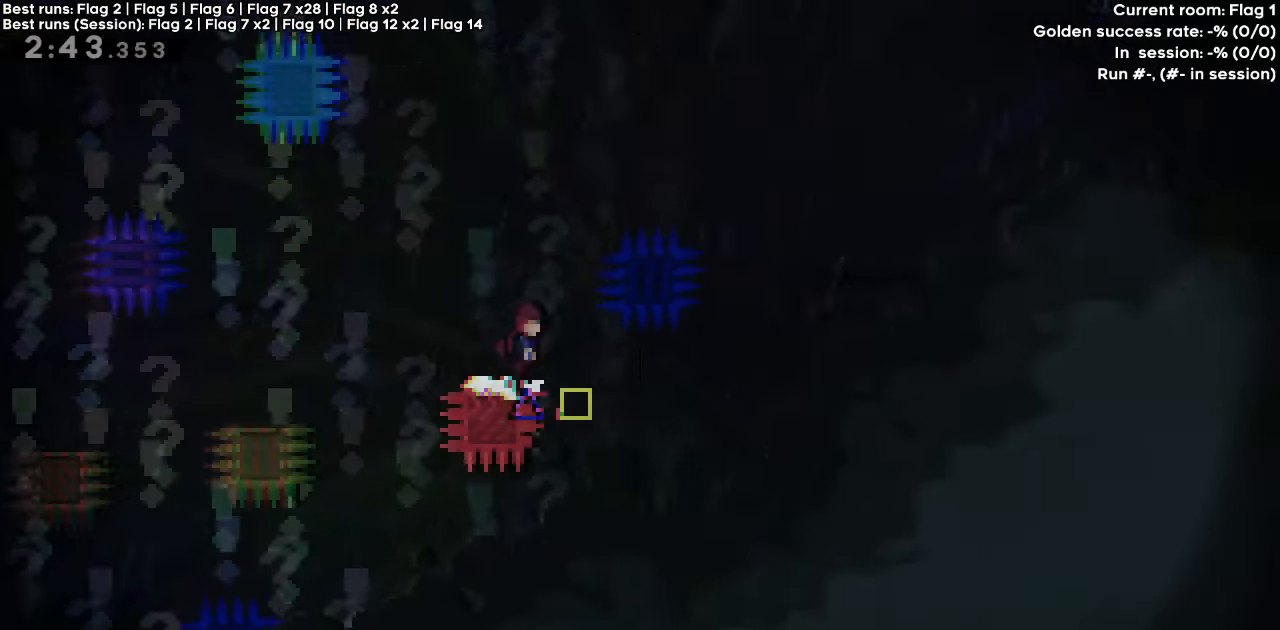
{"keys": ["jump", "right"], "events": [[33, "jump", "down"], [350, "jump", "up"], [400, "jump", "down"]]}
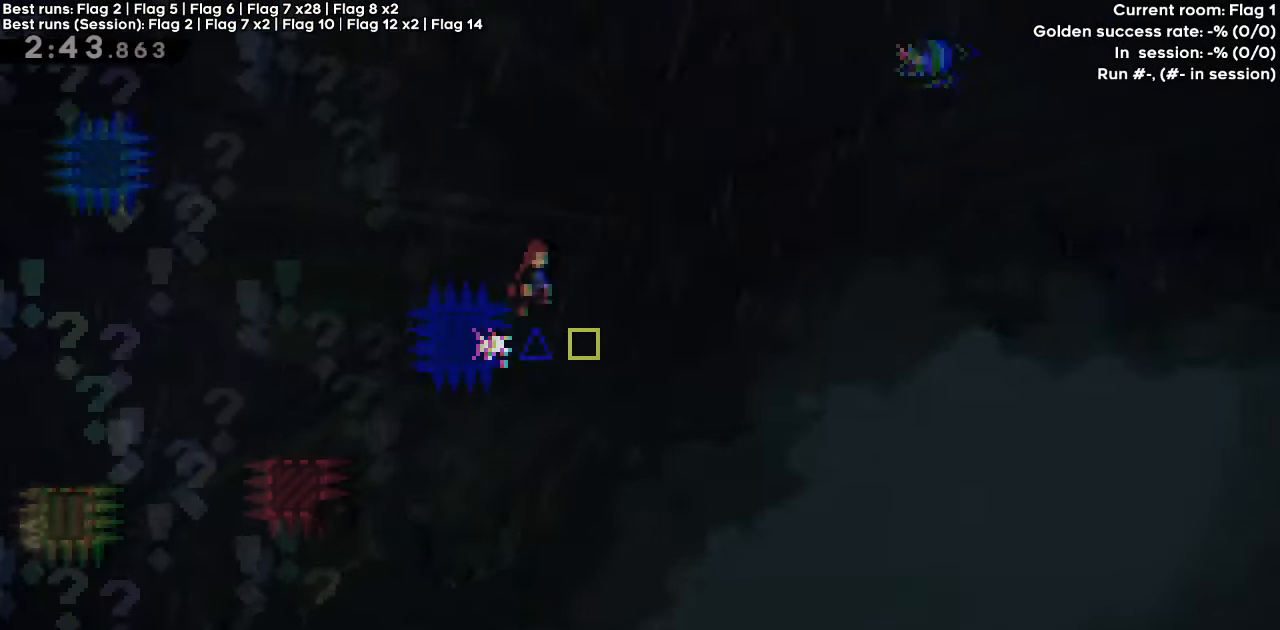
{"keys": ["jump", "right"], "events": []}
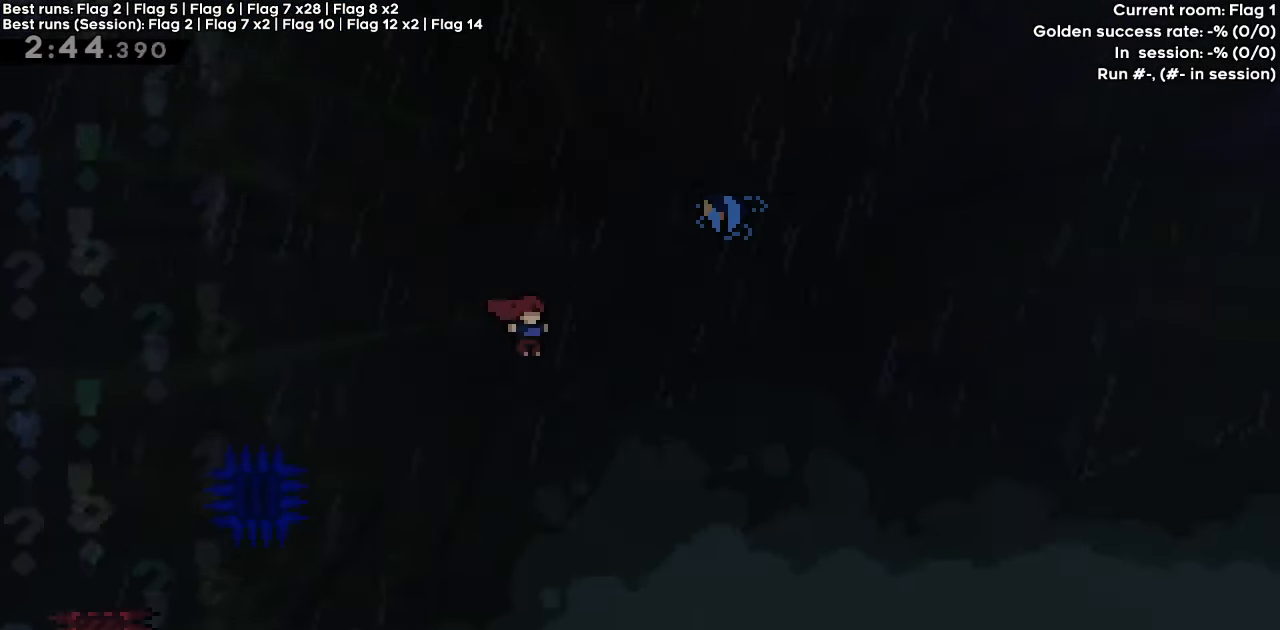
{"keys": ["right"], "events": [[50, "dash", "down"], [50, "up", "down"], [200, "jump", "up"], [250, "dash", "up"], [300, "up", "up"]]}
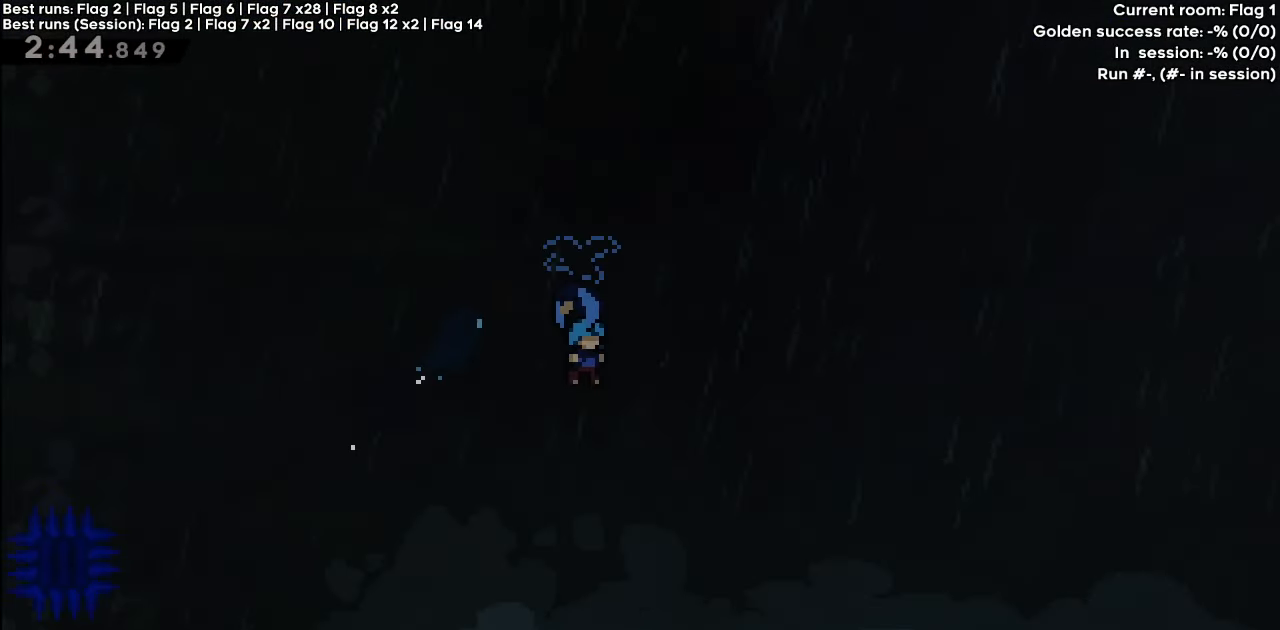
{"keys": ["right"], "events": []}
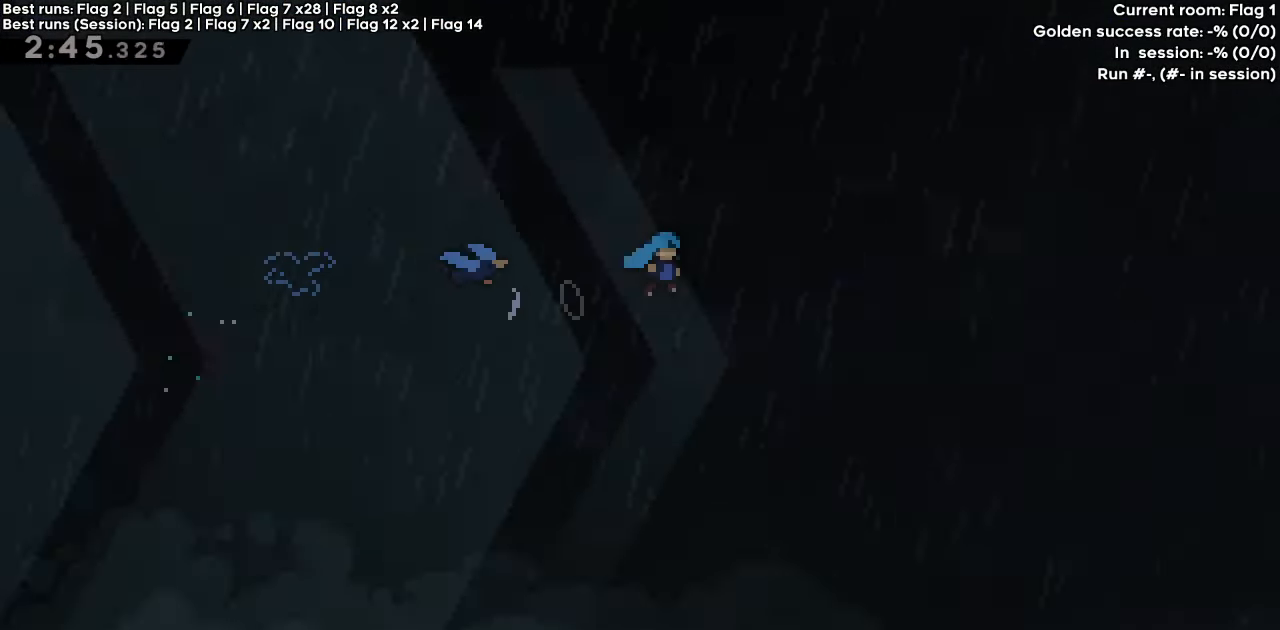
{"keys": ["right"], "events": []}
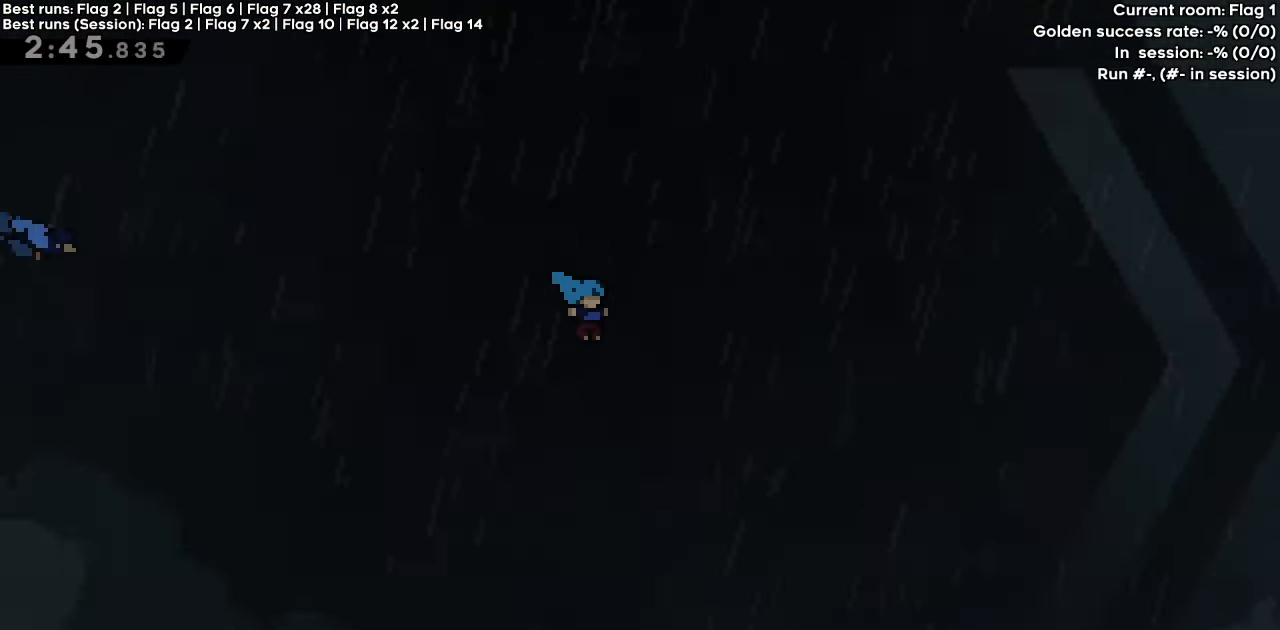
{"keys": ["right"], "events": []}
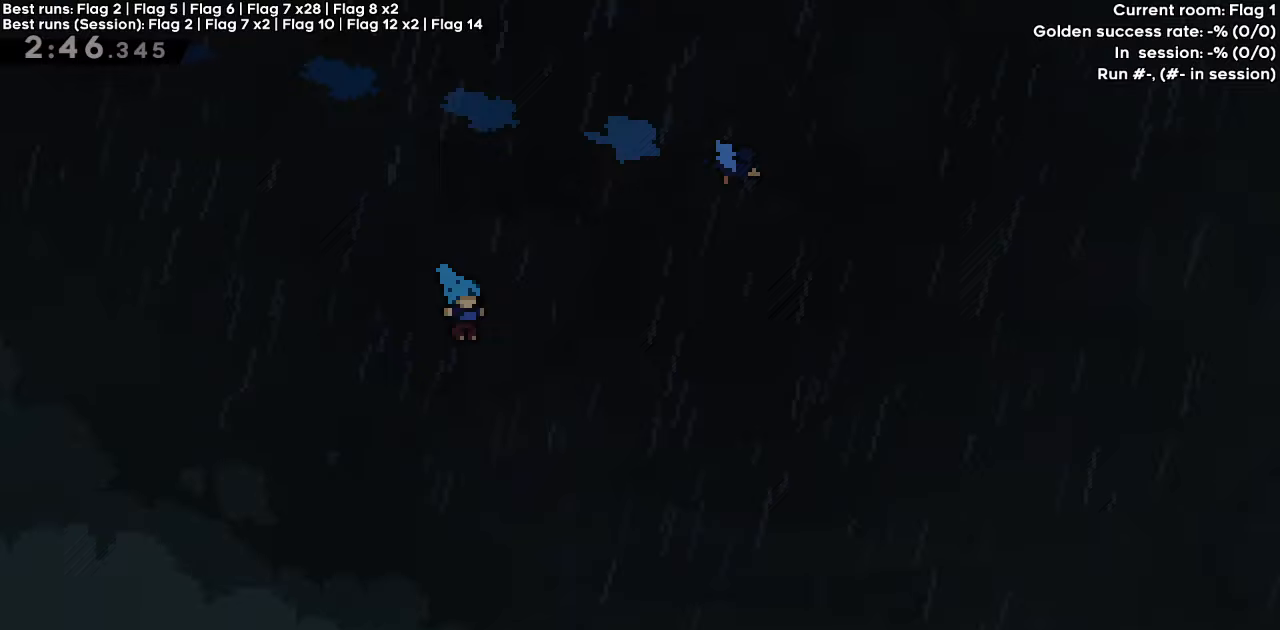
{"keys": ["right"], "events": []}
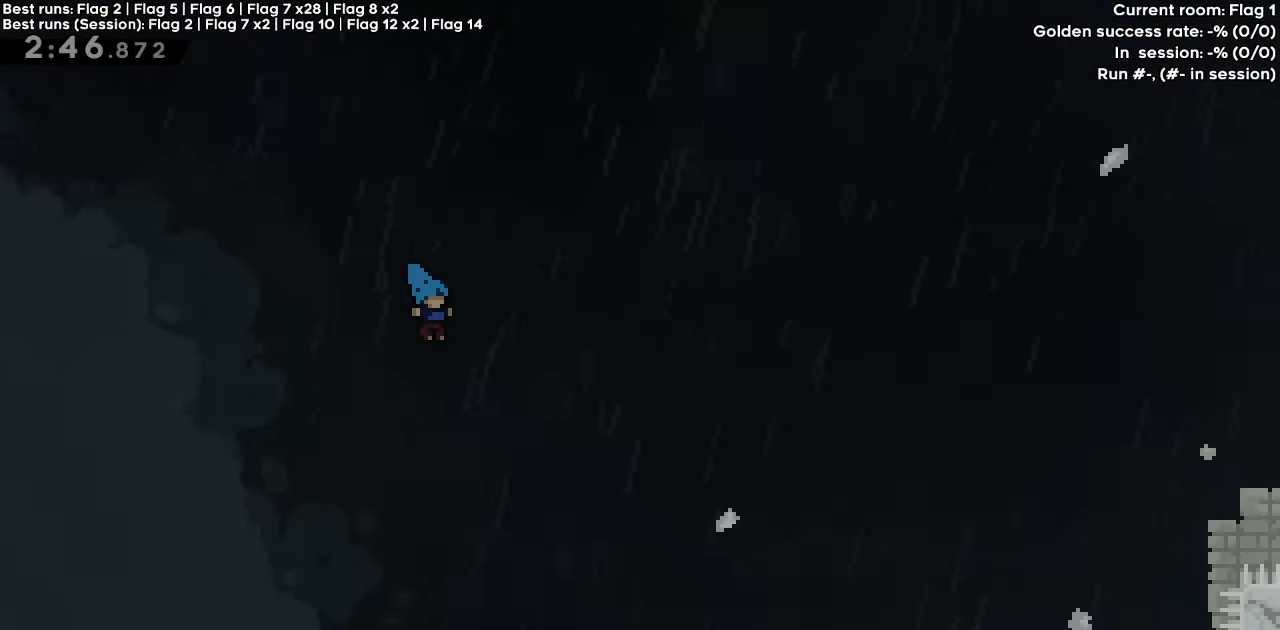
{"keys": ["right"], "events": []}
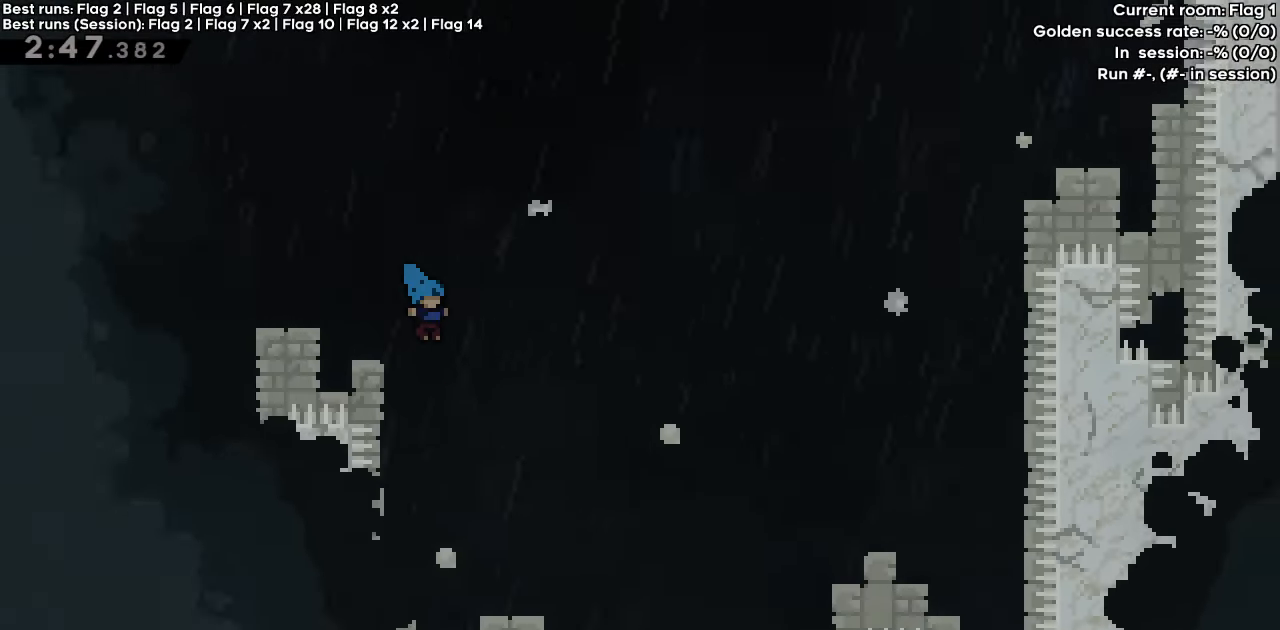
{"keys": ["right"], "events": []}